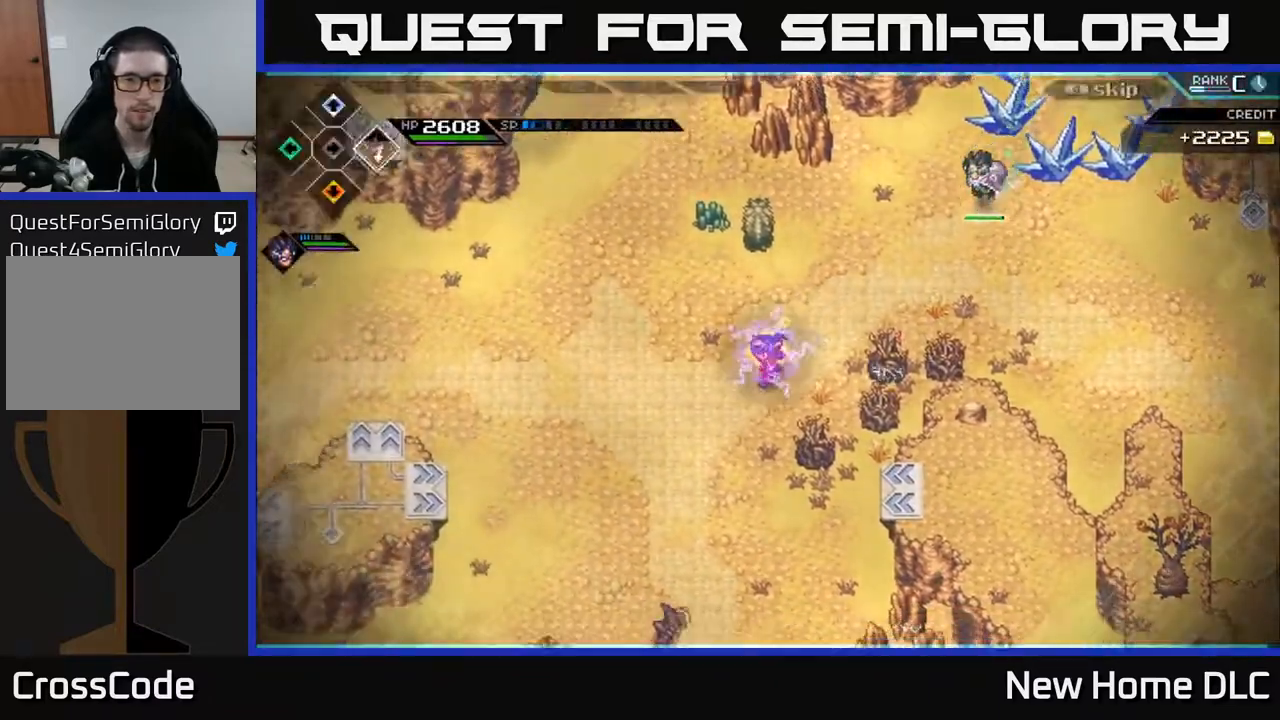
Gameplay with a controller (Xbox layout); each line is a JSON object with the inputs held at the frame after it. "events" lists button and stick changes between this image and that frame as [ms after this image, input, new state], when the widget could be followed in between.
{"buttons": ["DPAD_RIGHT"], "left_stick": "down-left", "right_stick": "center", "events": [[67, "DPAD_RIGHT", "up"], [483, "DPAD_RIGHT", "down"]]}
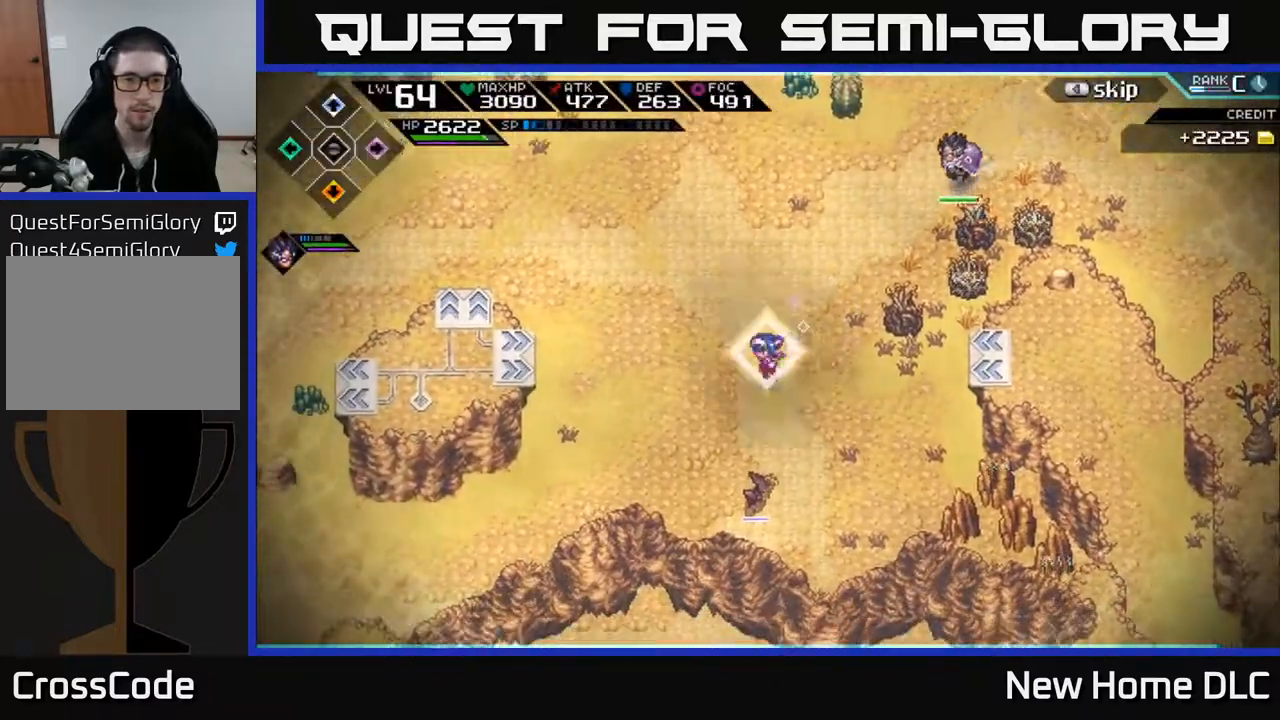
{"buttons": [], "left_stick": "down-right", "right_stick": "center", "events": [[83, "DPAD_RIGHT", "up"], [367, "left_stick", "left"], [500, "left_stick", "down-right"]]}
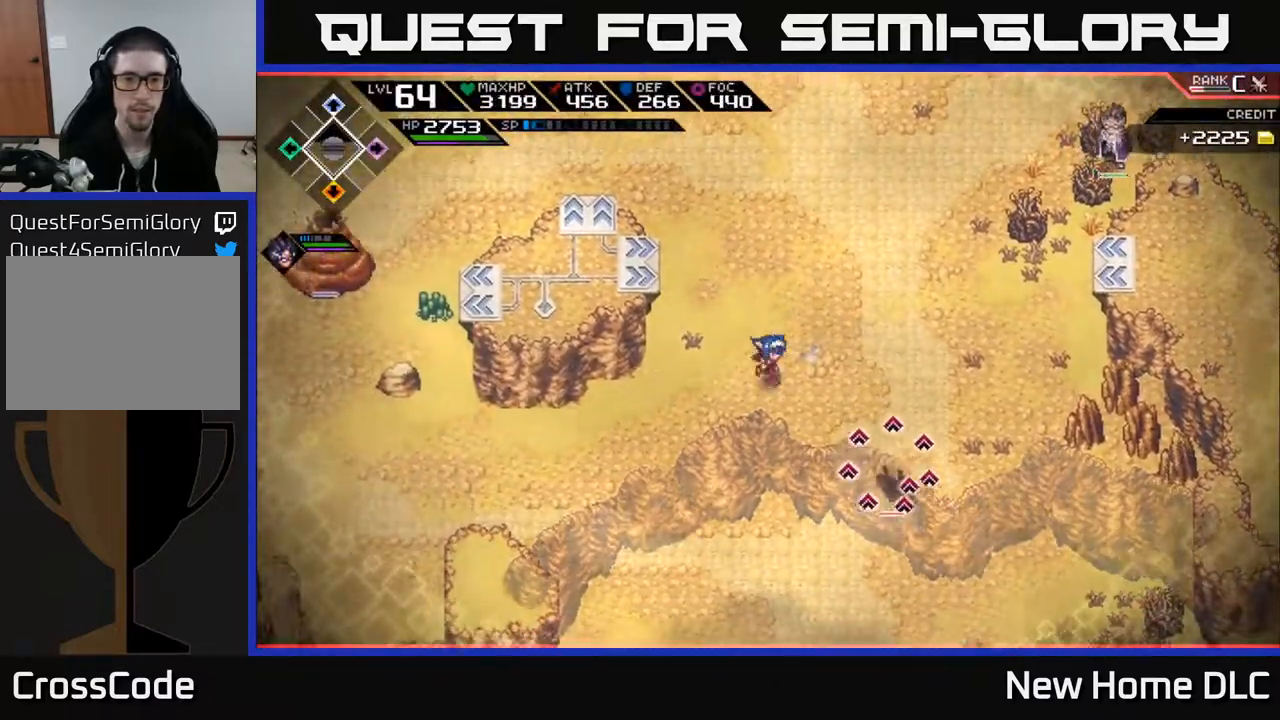
{"buttons": [], "left_stick": "up-right", "right_stick": "down-right", "events": [[33, "right_stick", "down"], [117, "left_stick", "right"], [333, "left_stick", "up-right"], [433, "right_stick", "down-right"]]}
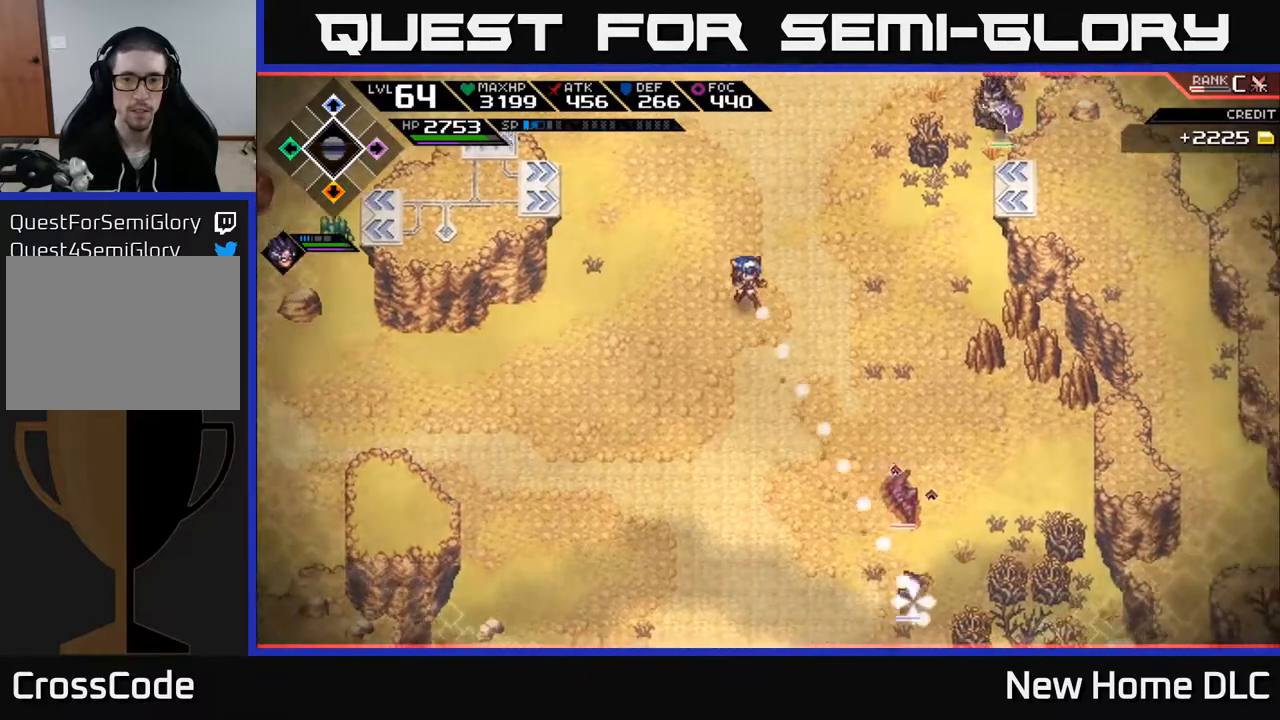
{"buttons": [], "left_stick": "down-left", "right_stick": "down-right", "events": [[183, "R1", "down"], [217, "left_stick", "down"], [483, "R1", "up"], [500, "left_stick", "down-left"]]}
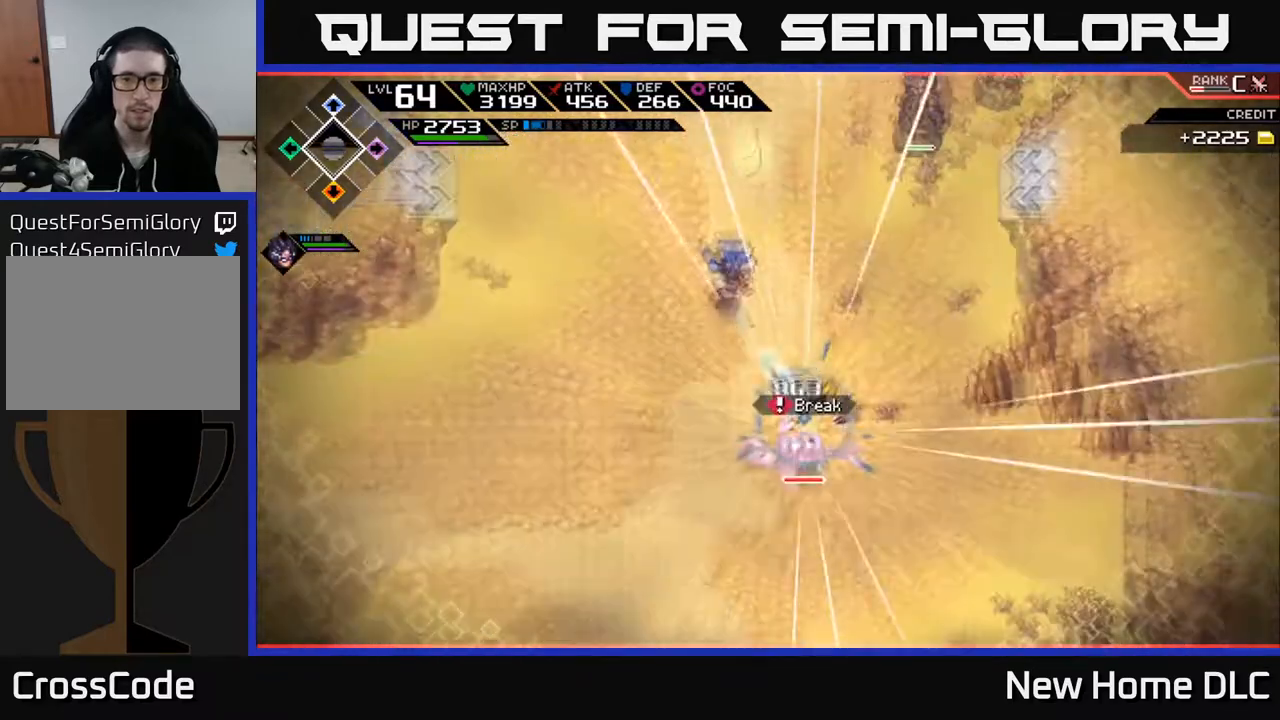
{"buttons": [], "left_stick": "right", "right_stick": "down-right", "events": [[67, "L1", "down"], [200, "L1", "up"], [450, "left_stick", "down-right"], [500, "left_stick", "right"]]}
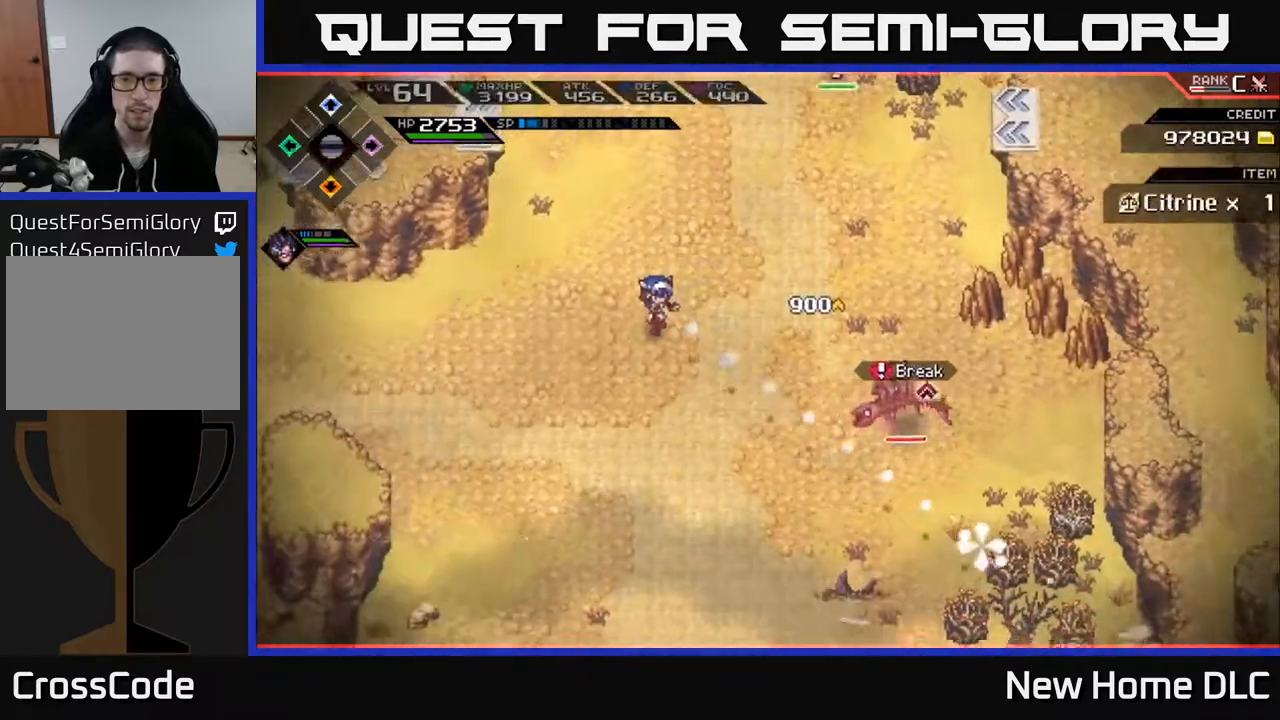
{"buttons": ["R1"], "left_stick": "right", "right_stick": "down-right", "events": [[167, "R1", "down"]]}
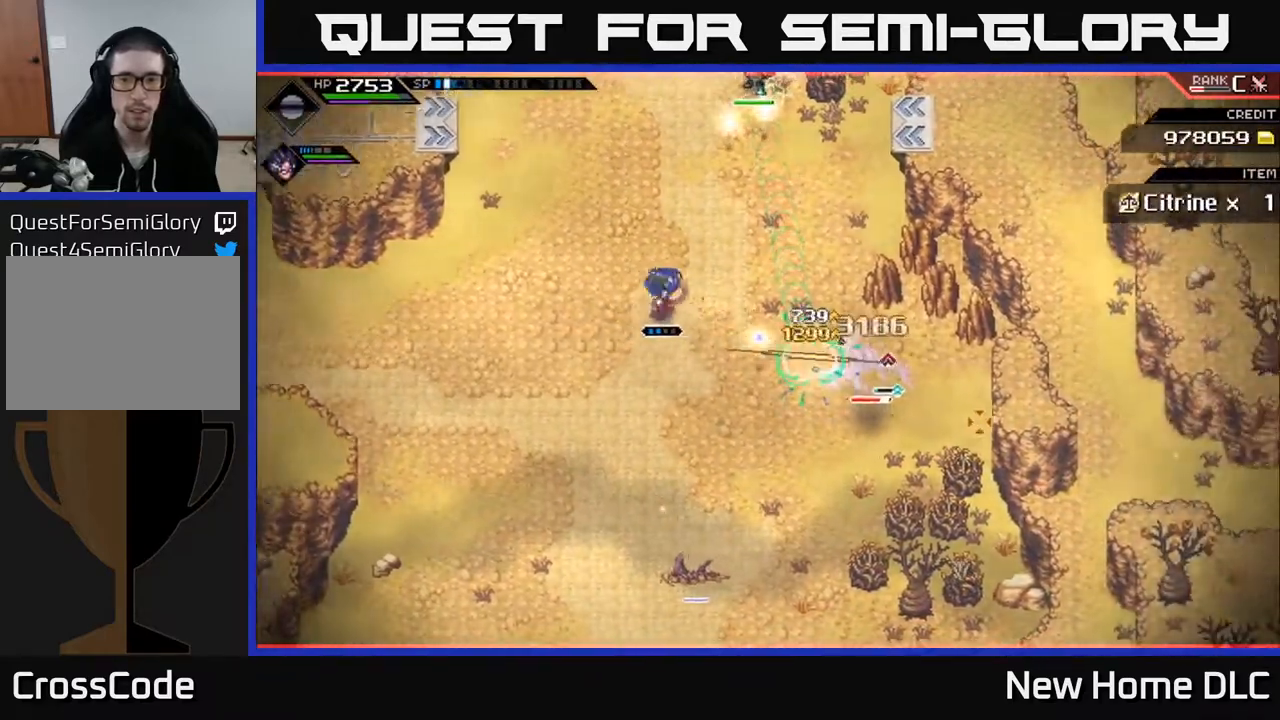
{"buttons": ["X"], "left_stick": "down-right", "right_stick": "center", "events": [[17, "L1", "down"], [50, "R1", "up"], [100, "right_stick", "center"], [150, "L1", "up"], [217, "L1", "down"], [333, "left_stick", "down-right"], [350, "L1", "up"], [400, "X", "down"]]}
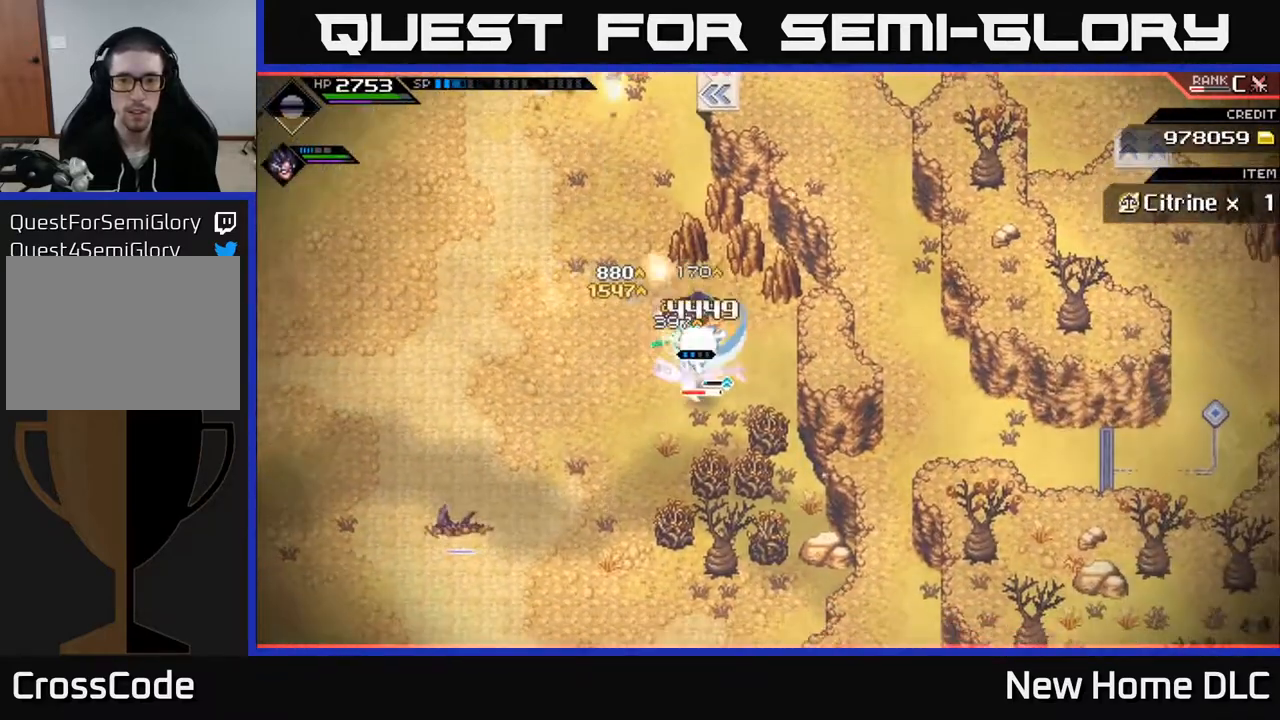
{"buttons": ["X"], "left_stick": "down", "right_stick": "center", "events": [[17, "X", "up"], [83, "X", "down"], [100, "left_stick", "center"], [183, "X", "up"], [250, "X", "down"], [283, "left_stick", "down"], [350, "X", "up"], [483, "X", "down"]]}
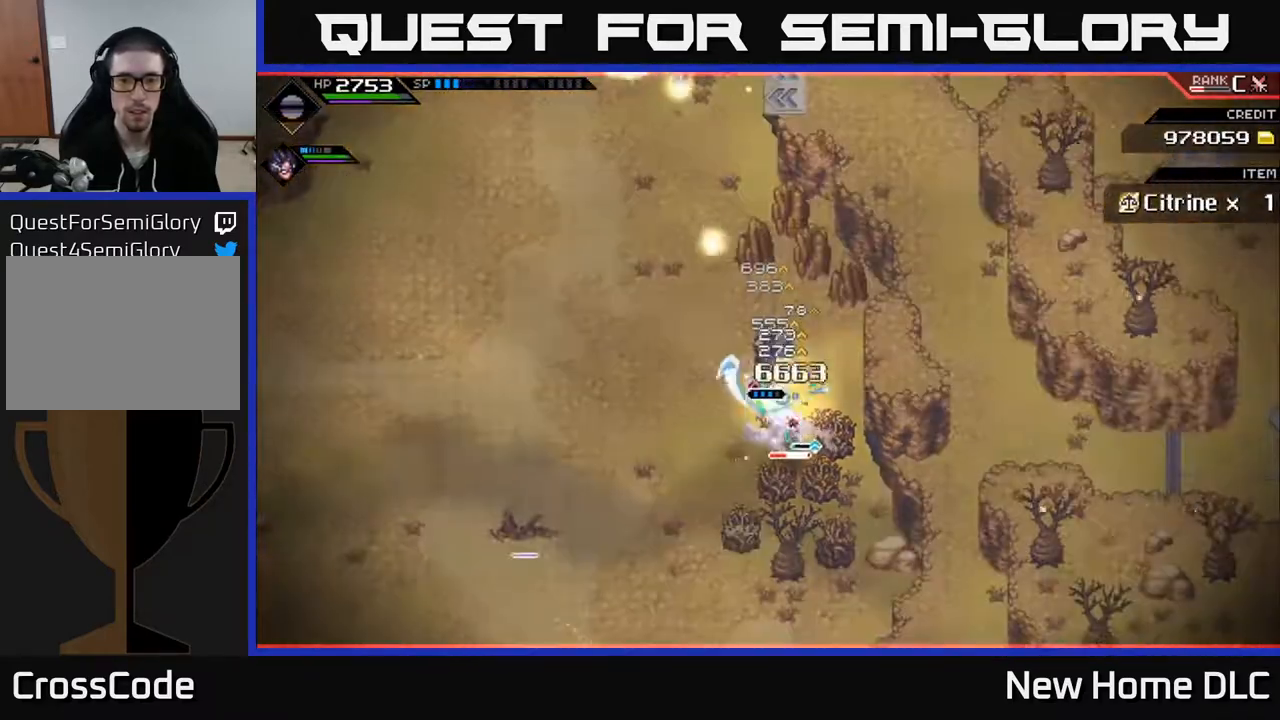
{"buttons": [], "left_stick": "center", "right_stick": "center", "events": [[67, "X", "up"], [150, "X", "down"], [250, "X", "up"], [350, "X", "down"], [417, "left_stick", "center"], [450, "X", "up"]]}
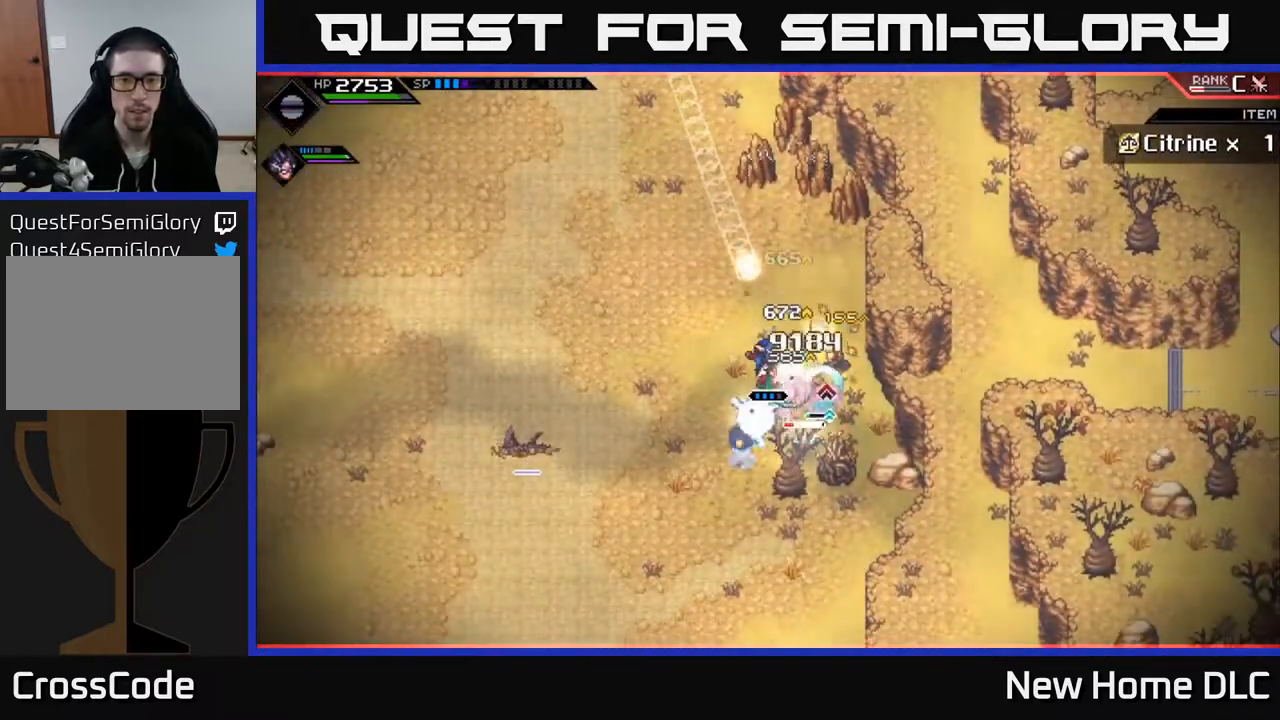
{"buttons": [], "left_stick": "center", "right_stick": "center", "events": [[67, "left_stick", "down"], [100, "X", "down"], [200, "X", "up"], [233, "left_stick", "down-right"], [267, "R2", "down"], [283, "X", "down"], [367, "R2", "up"], [367, "X", "up"], [467, "left_stick", "center"]]}
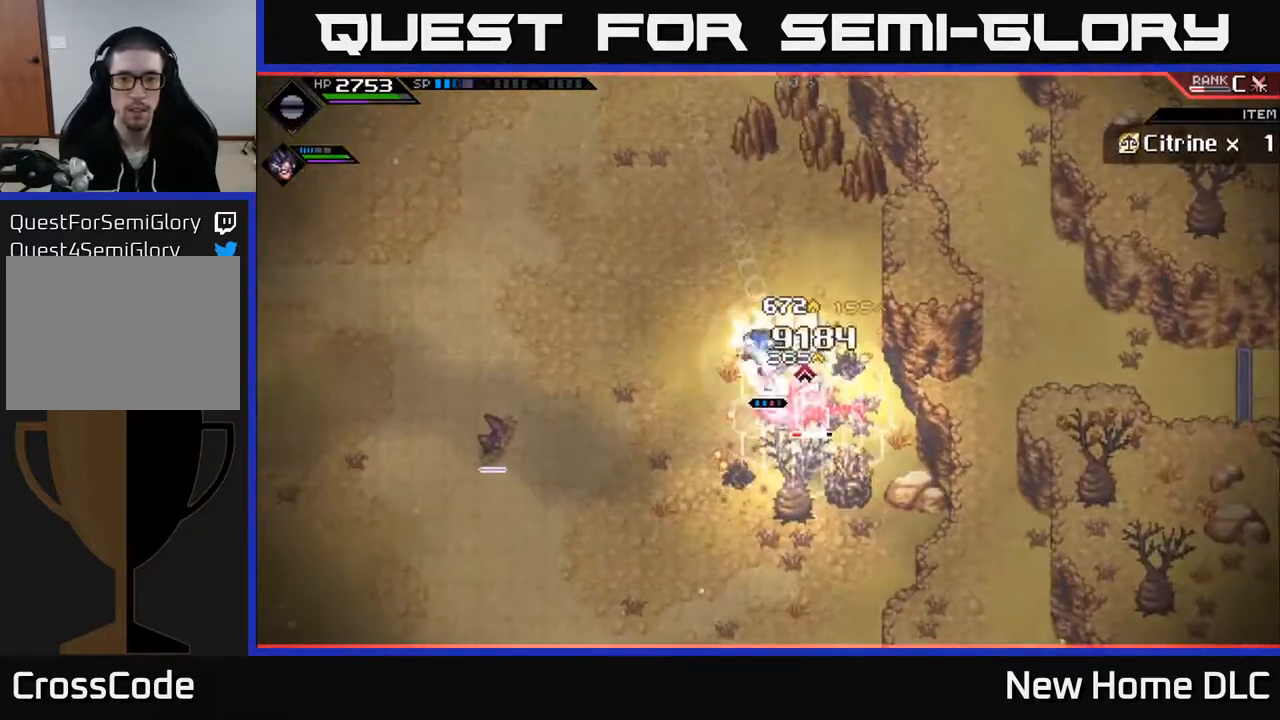
{"buttons": [], "left_stick": "down", "right_stick": "center", "events": [[400, "left_stick", "down"]]}
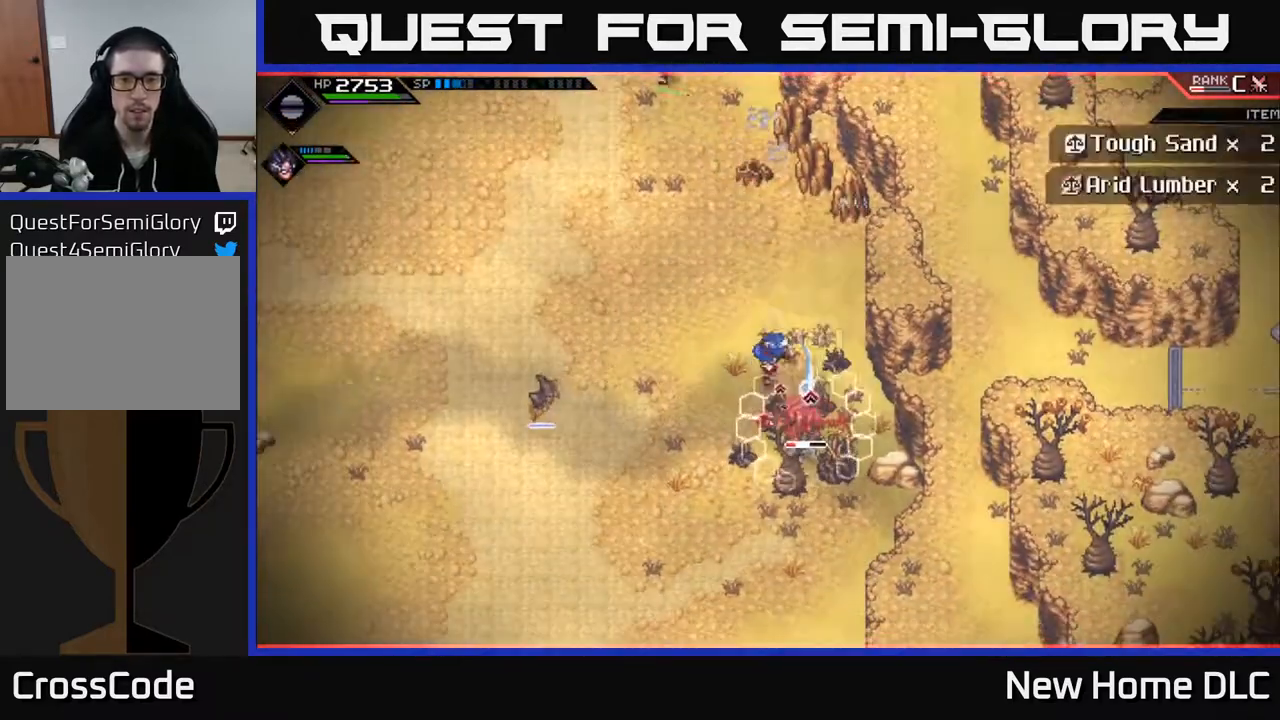
{"buttons": ["X"], "left_stick": "center", "right_stick": "center", "events": [[117, "X", "down"], [217, "X", "up"], [283, "X", "down"], [317, "left_stick", "down-right"], [383, "X", "up"], [467, "X", "down"], [467, "left_stick", "center"]]}
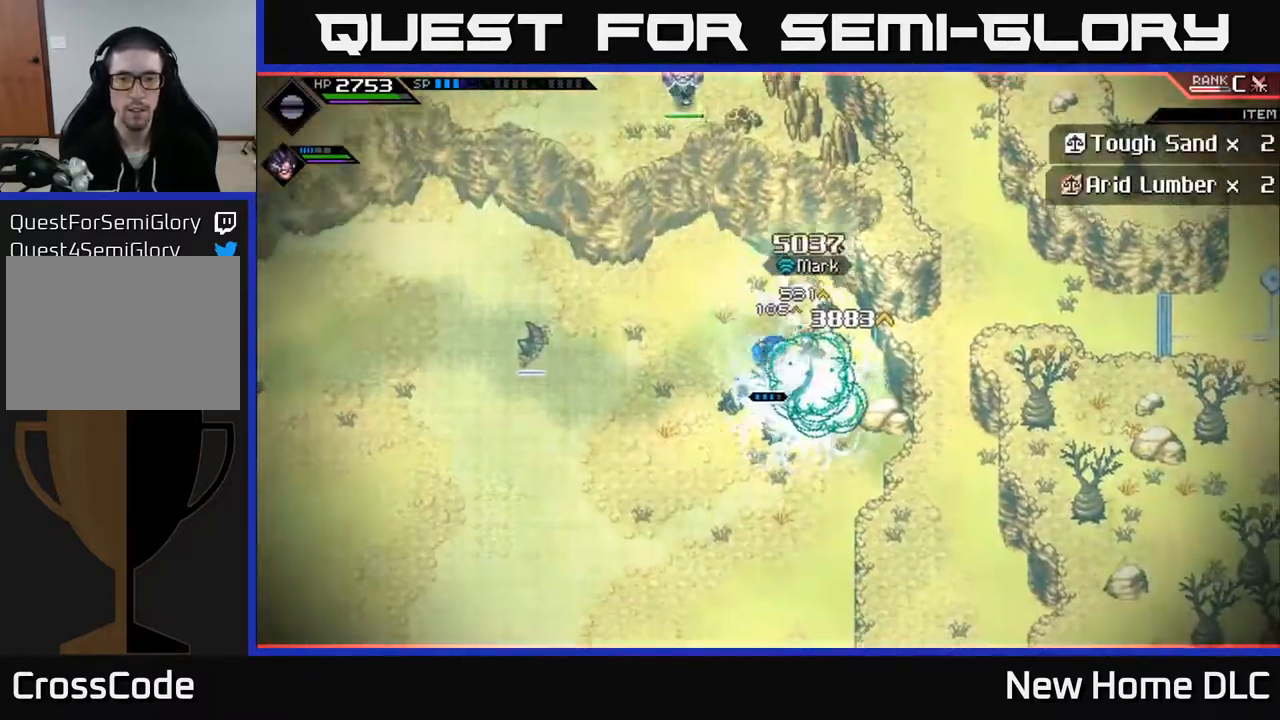
{"buttons": [], "left_stick": "down-left", "right_stick": "up-left", "events": [[67, "X", "up"], [217, "left_stick", "left"], [317, "L1", "down"], [333, "left_stick", "down-left"], [433, "right_stick", "left"], [467, "L1", "up"], [483, "right_stick", "up-left"]]}
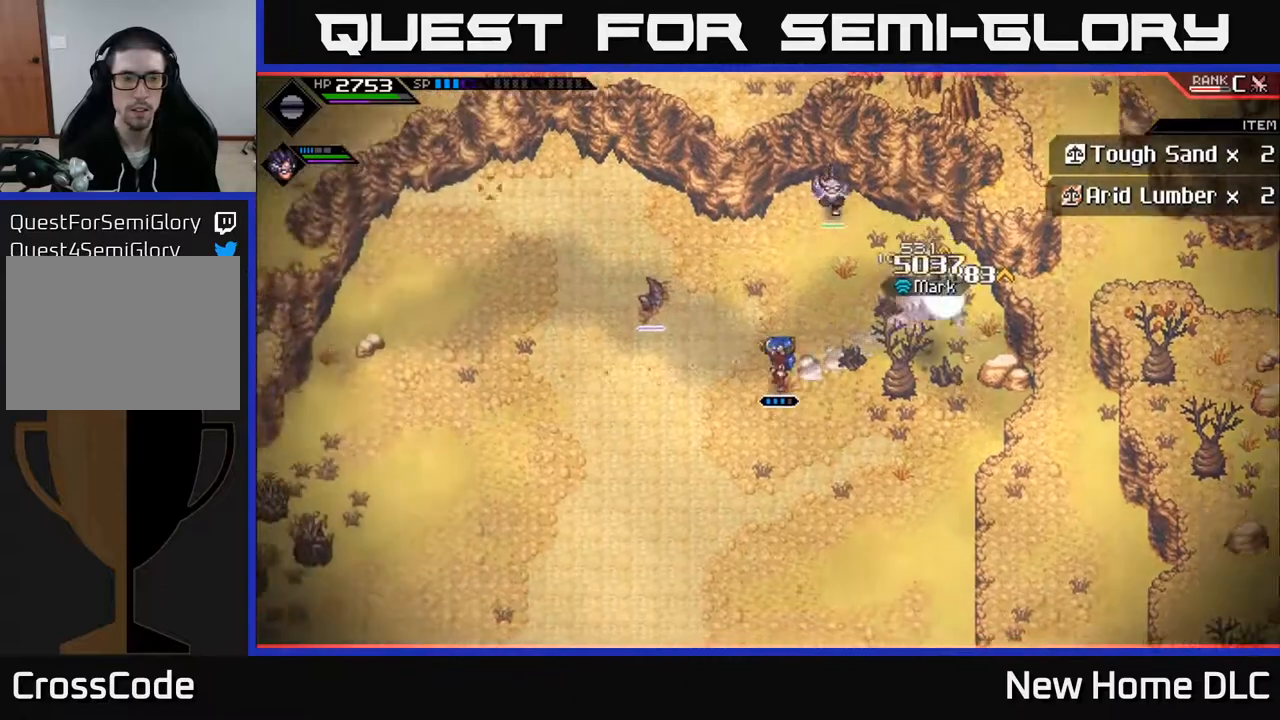
{"buttons": [], "left_stick": "center", "right_stick": "up-left", "events": [[17, "left_stick", "down"], [133, "left_stick", "center"], [267, "DPAD_UP", "down"], [350, "DPAD_UP", "up"]]}
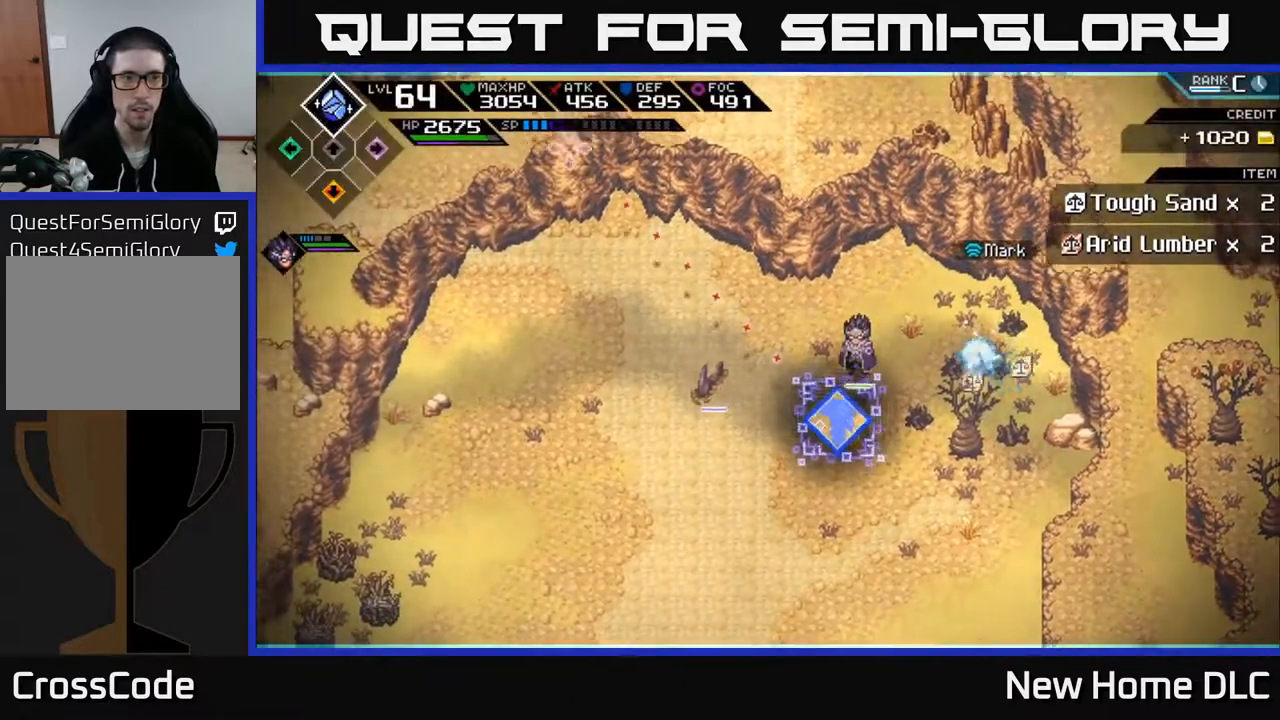
{"buttons": [], "left_stick": "center", "right_stick": "left", "events": [[283, "right_stick", "left"]]}
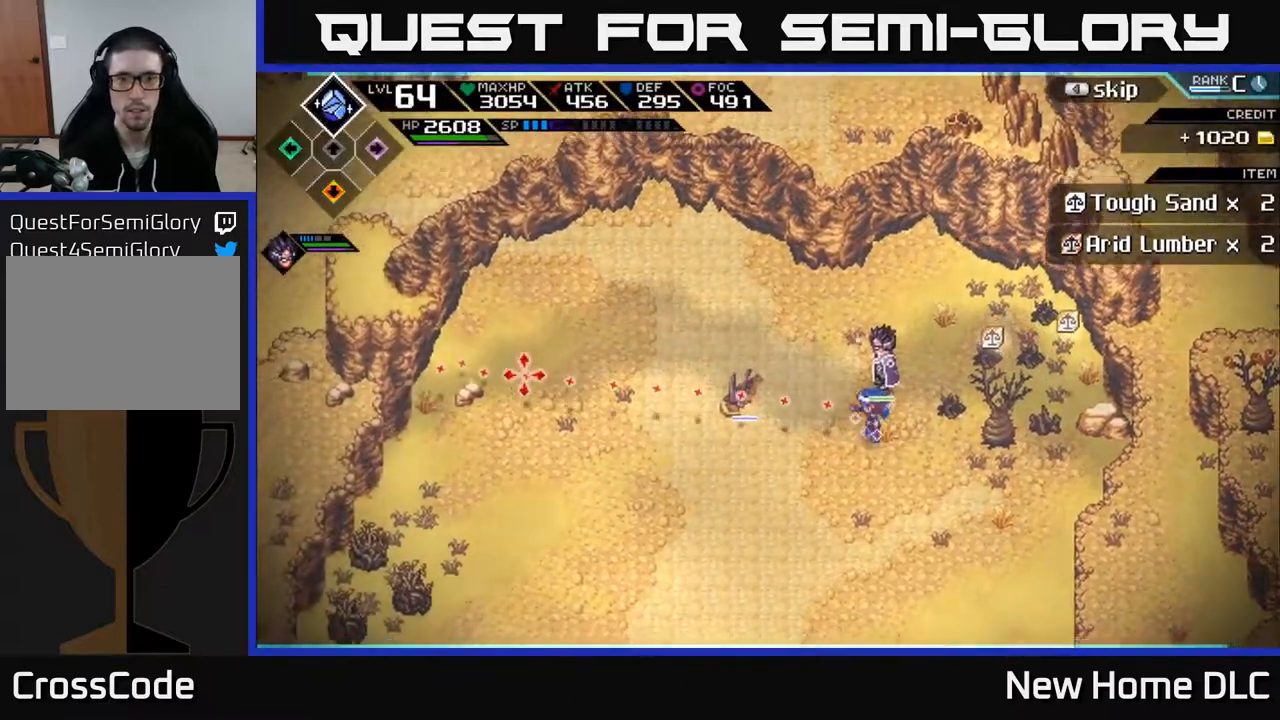
{"buttons": [], "left_stick": "left", "right_stick": "left", "events": [[83, "DPAD_UP", "down"], [167, "DPAD_UP", "up"], [300, "R2", "down"], [400, "left_stick", "left"], [467, "R2", "up"]]}
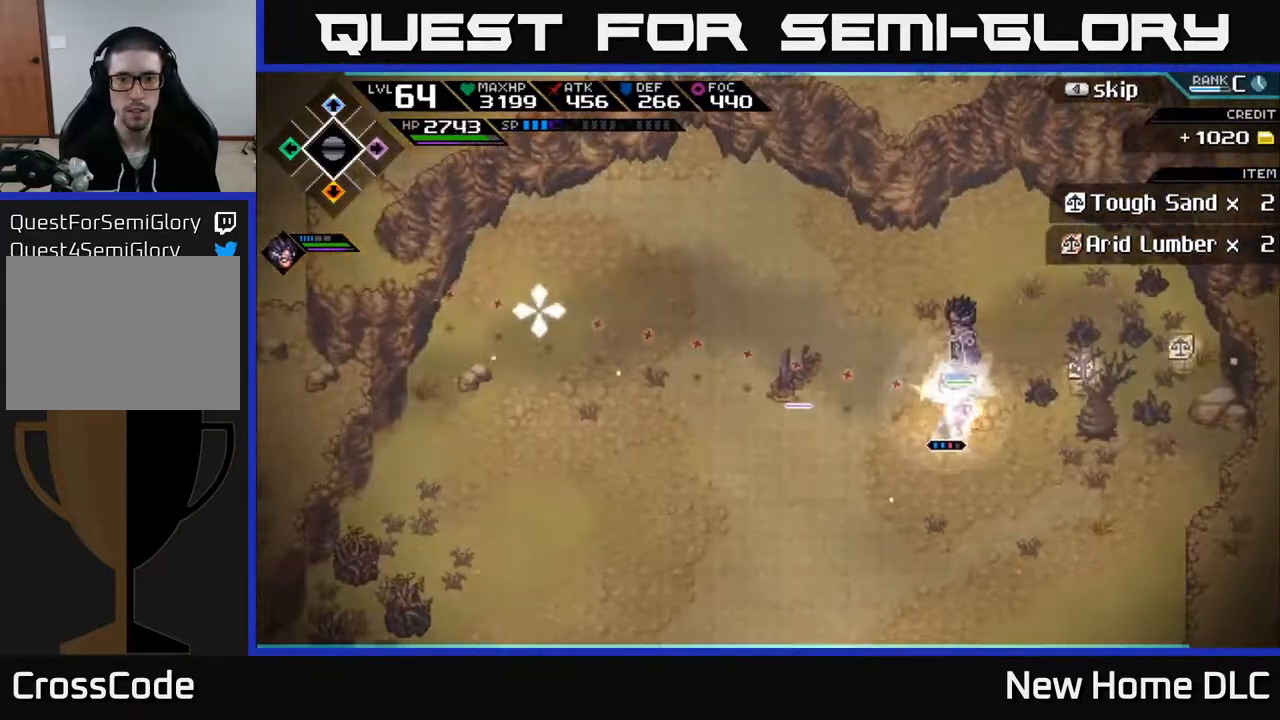
{"buttons": [], "left_stick": "up-left", "right_stick": "left", "events": [[217, "L1", "down"], [333, "L1", "up"], [433, "left_stick", "up-left"]]}
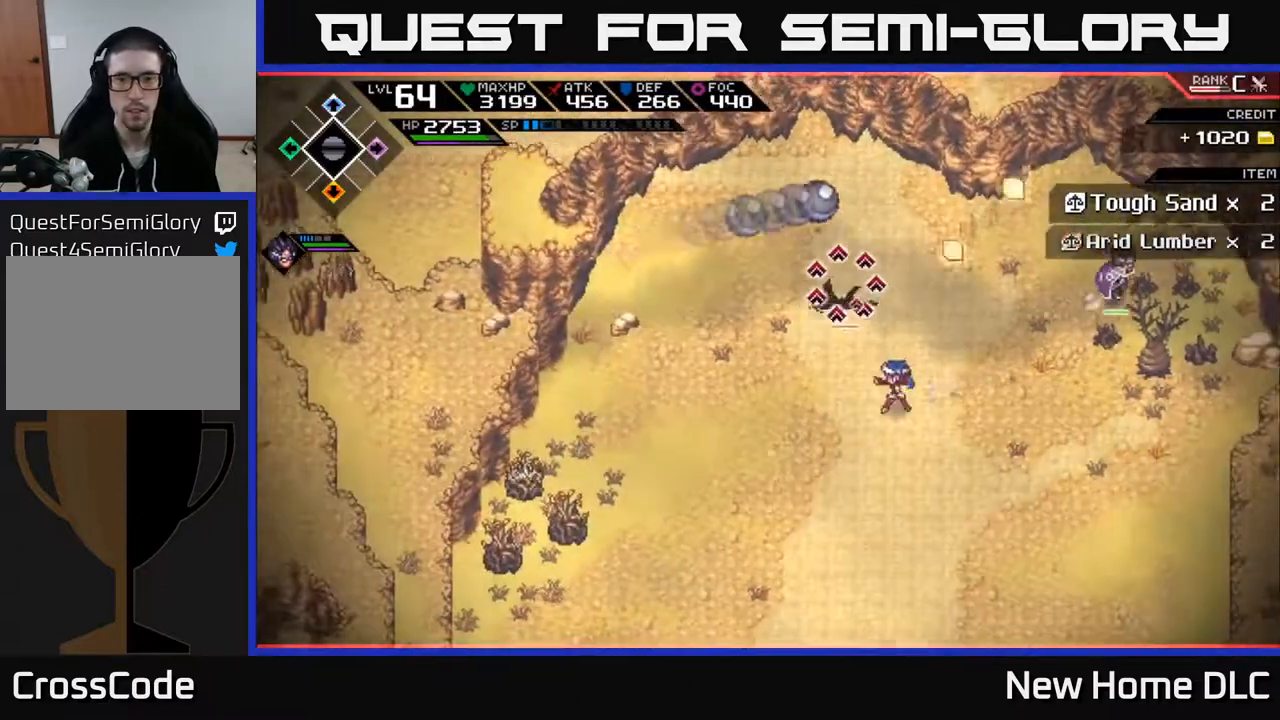
{"buttons": [], "left_stick": "up-left", "right_stick": "center", "events": [[33, "right_stick", "center"], [183, "X", "down"], [283, "X", "up"]]}
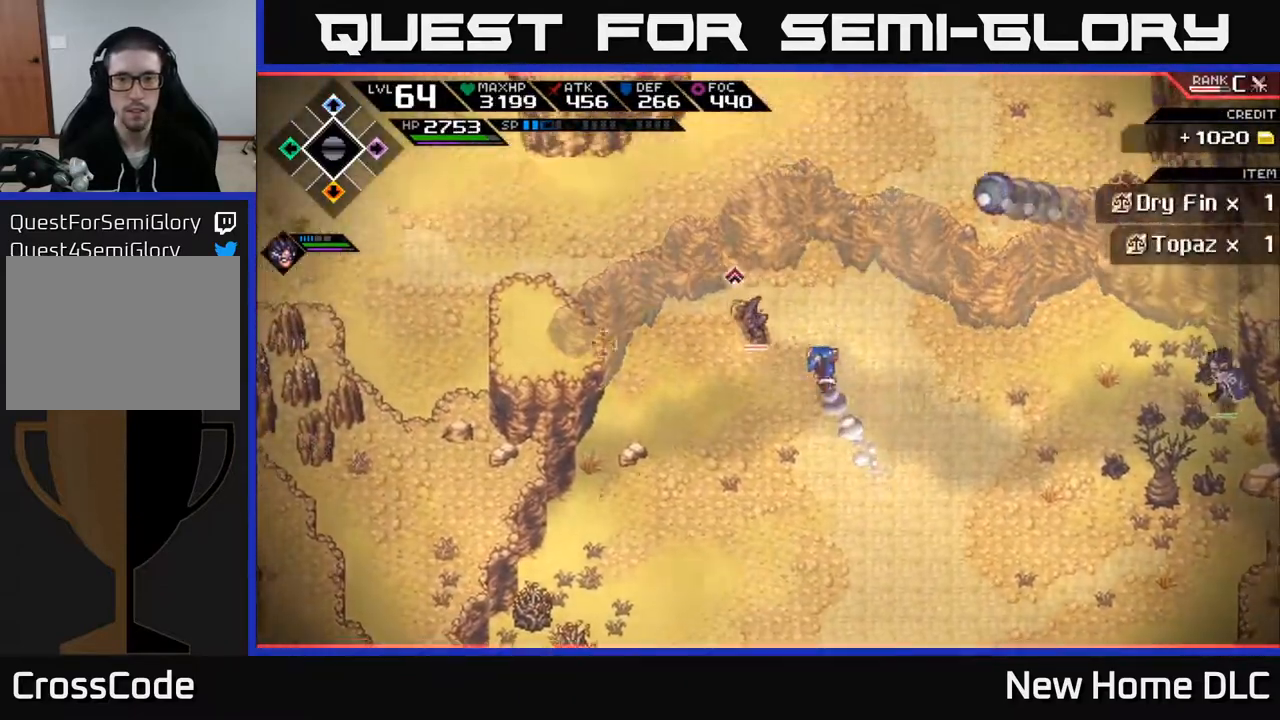
{"buttons": [], "left_stick": "down", "right_stick": "up-left", "events": [[17, "right_stick", "up-left"], [50, "left_stick", "down"]]}
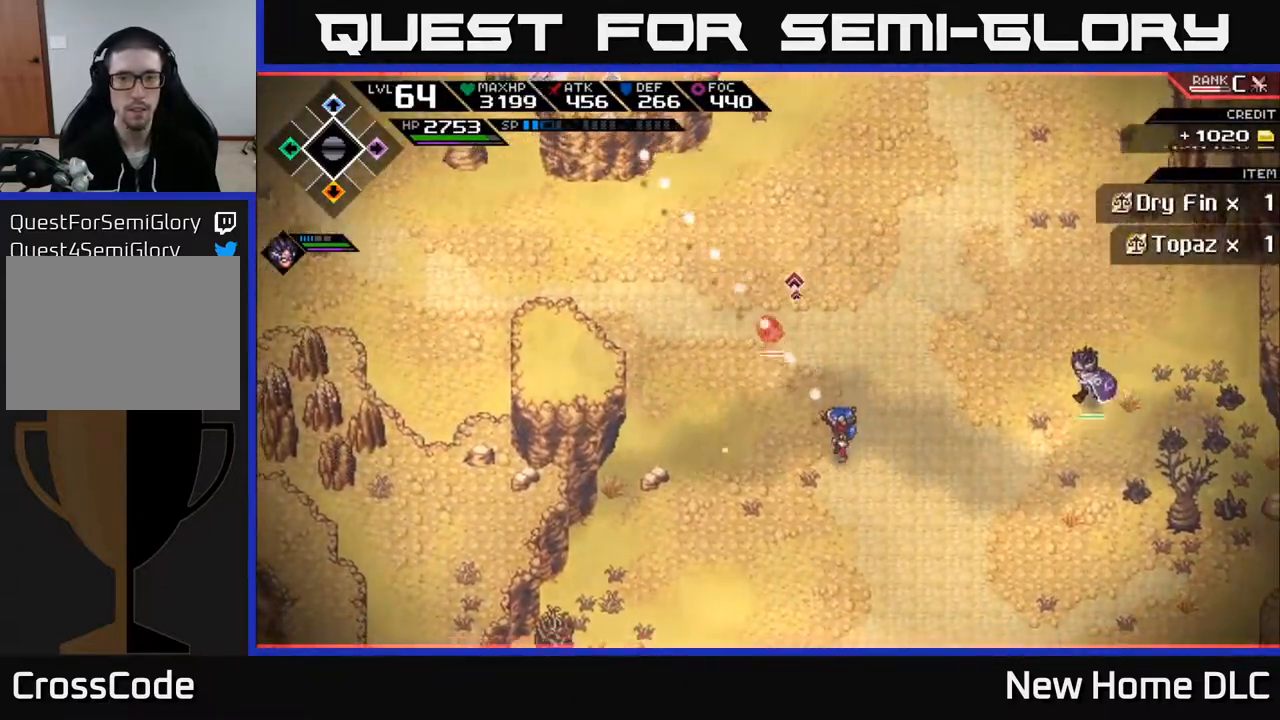
{"buttons": ["R1"], "left_stick": "down-right", "right_stick": "up-left", "events": [[50, "left_stick", "down-right"], [200, "R1", "down"]]}
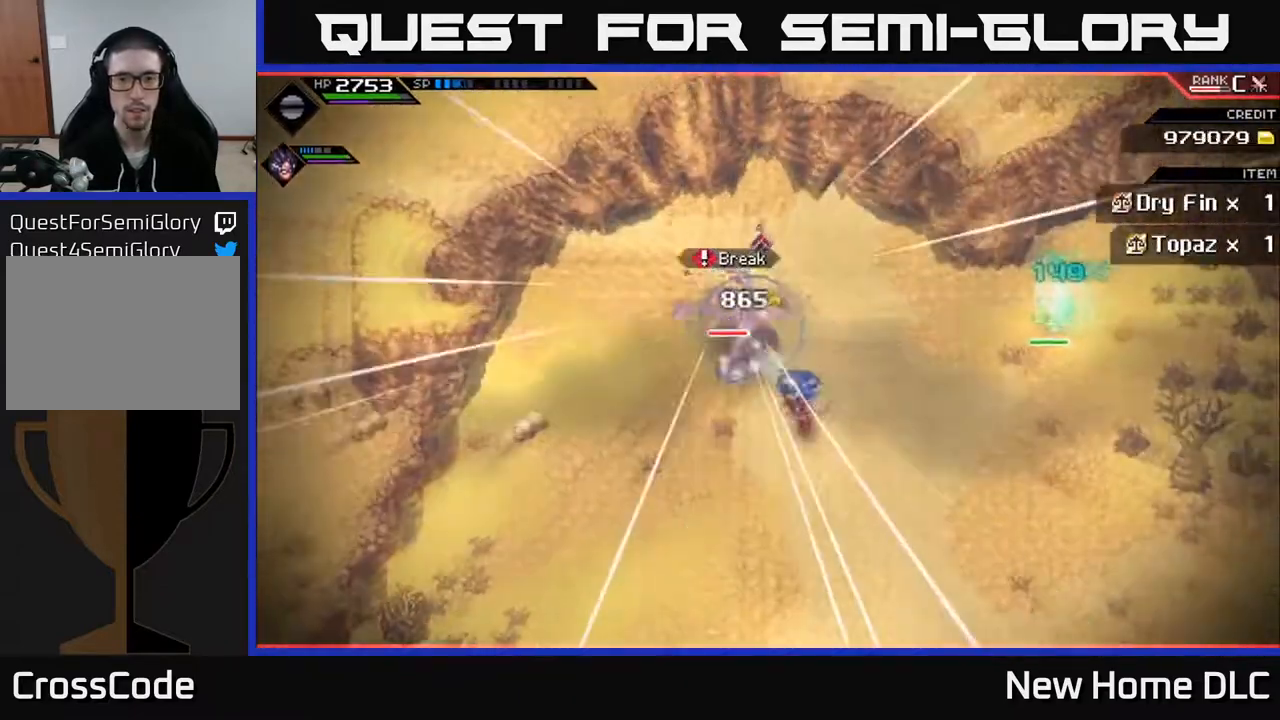
{"buttons": ["L1"], "left_stick": "up-left", "right_stick": "center", "events": [[167, "left_stick", "center"], [183, "R1", "up"], [217, "left_stick", "up-left"], [300, "L1", "down"], [367, "right_stick", "center"], [417, "L1", "up"], [500, "L1", "down"]]}
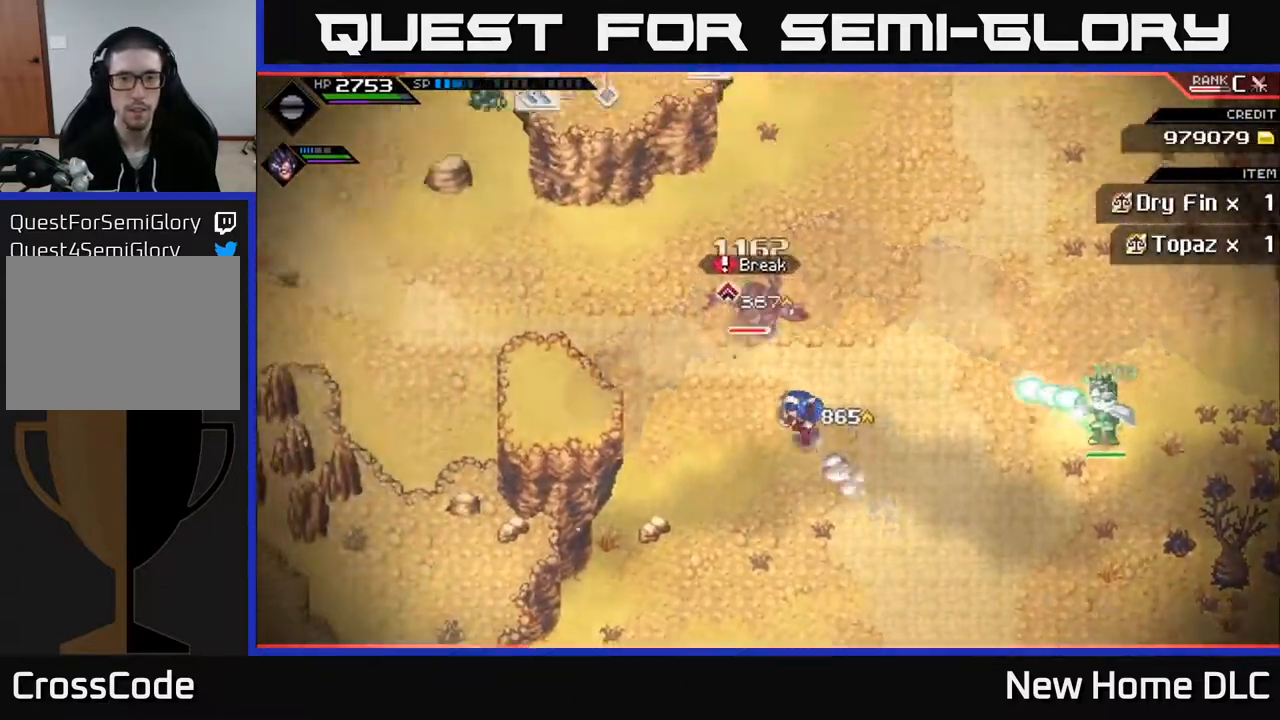
{"buttons": ["X"], "left_stick": "up", "right_stick": "center", "events": [[117, "L1", "up"], [117, "X", "down"], [150, "left_stick", "up"], [233, "X", "up"], [300, "X", "down"], [400, "X", "up"], [483, "X", "down"]]}
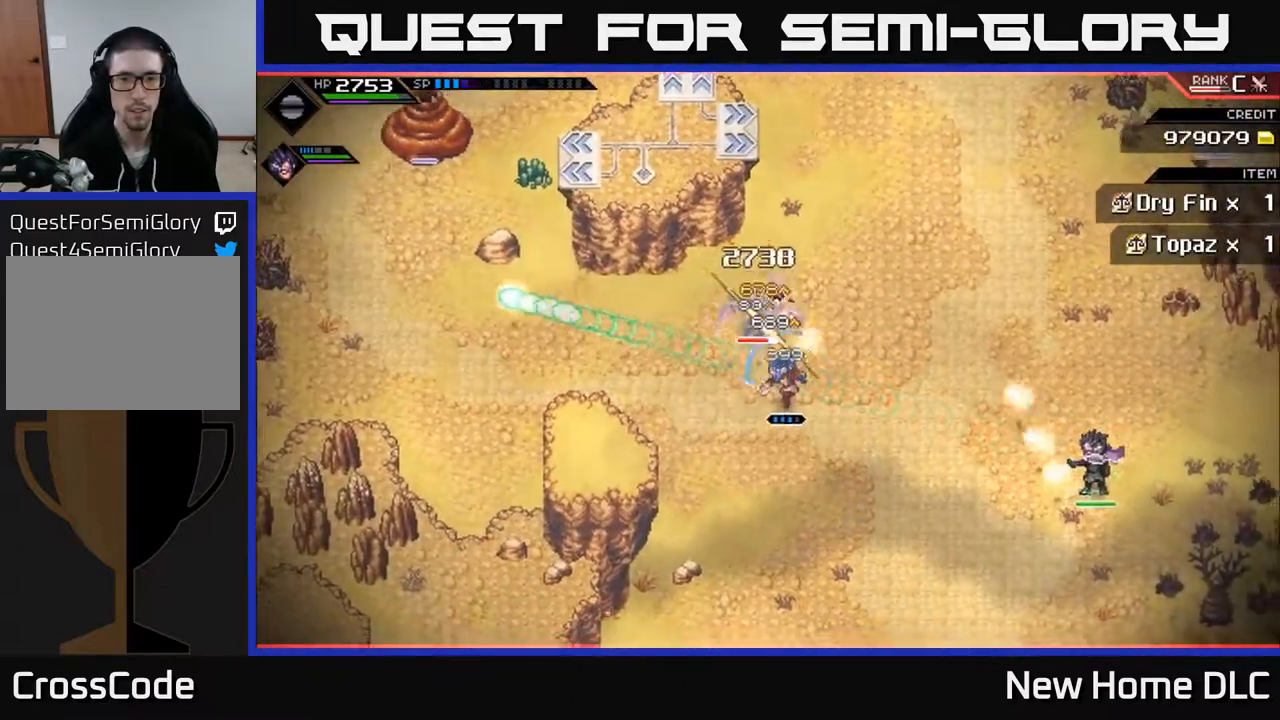
{"buttons": [], "left_stick": "up", "right_stick": "center", "events": [[67, "X", "up"], [267, "R2", "down"], [267, "X", "down"], [367, "R2", "up"], [367, "X", "up"]]}
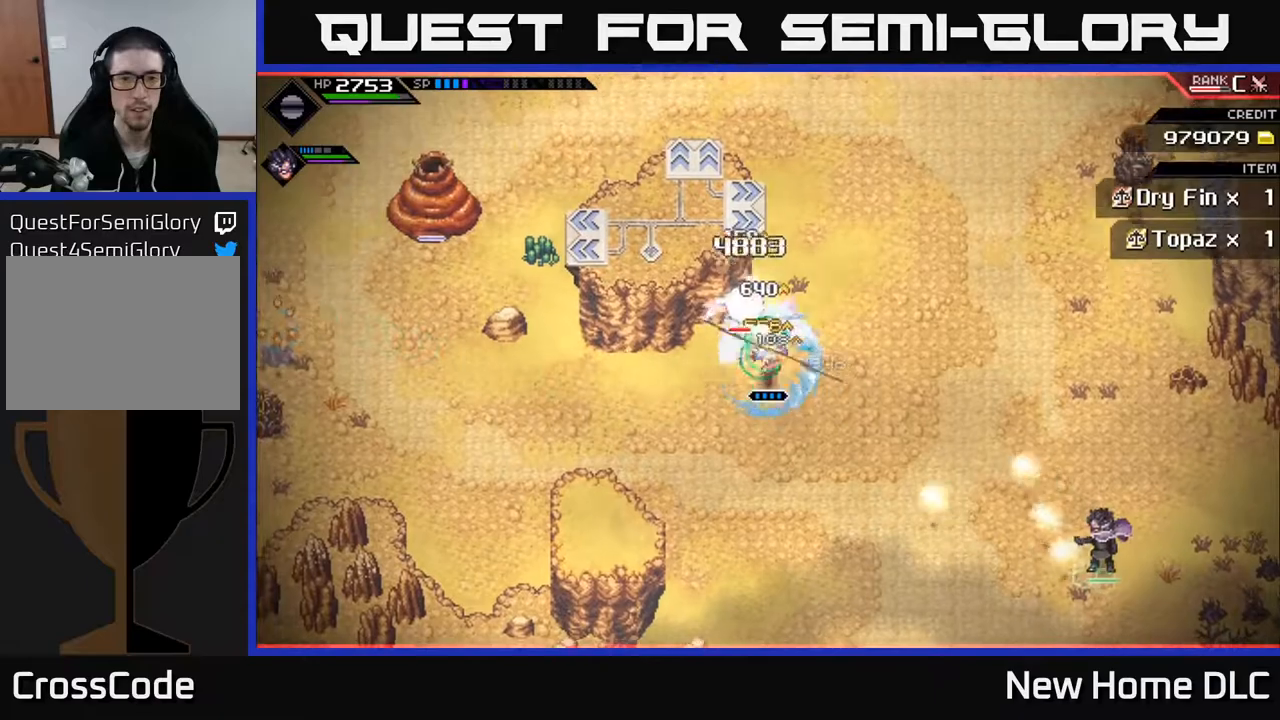
{"buttons": [], "left_stick": "up", "right_stick": "center", "events": [[283, "X", "down"], [300, "R2", "down"], [417, "R2", "up"], [433, "X", "up"]]}
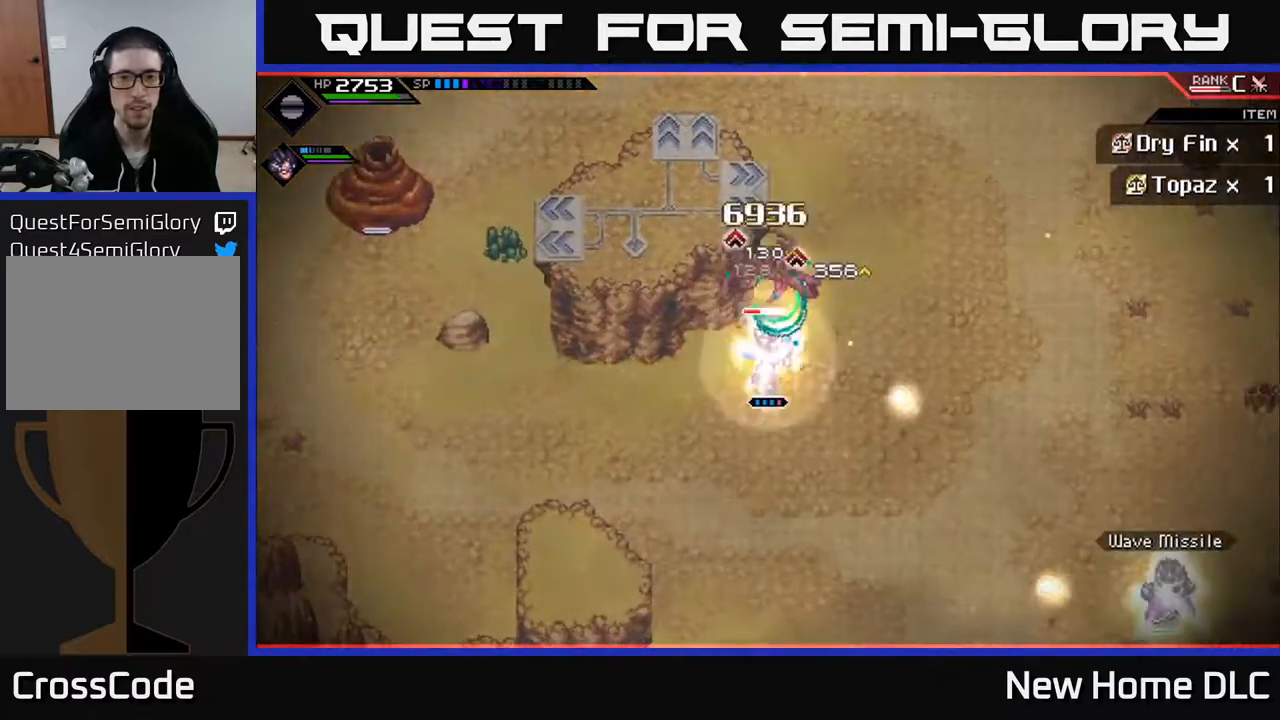
{"buttons": [], "left_stick": "up-right", "right_stick": "center", "events": [[450, "left_stick", "up-right"]]}
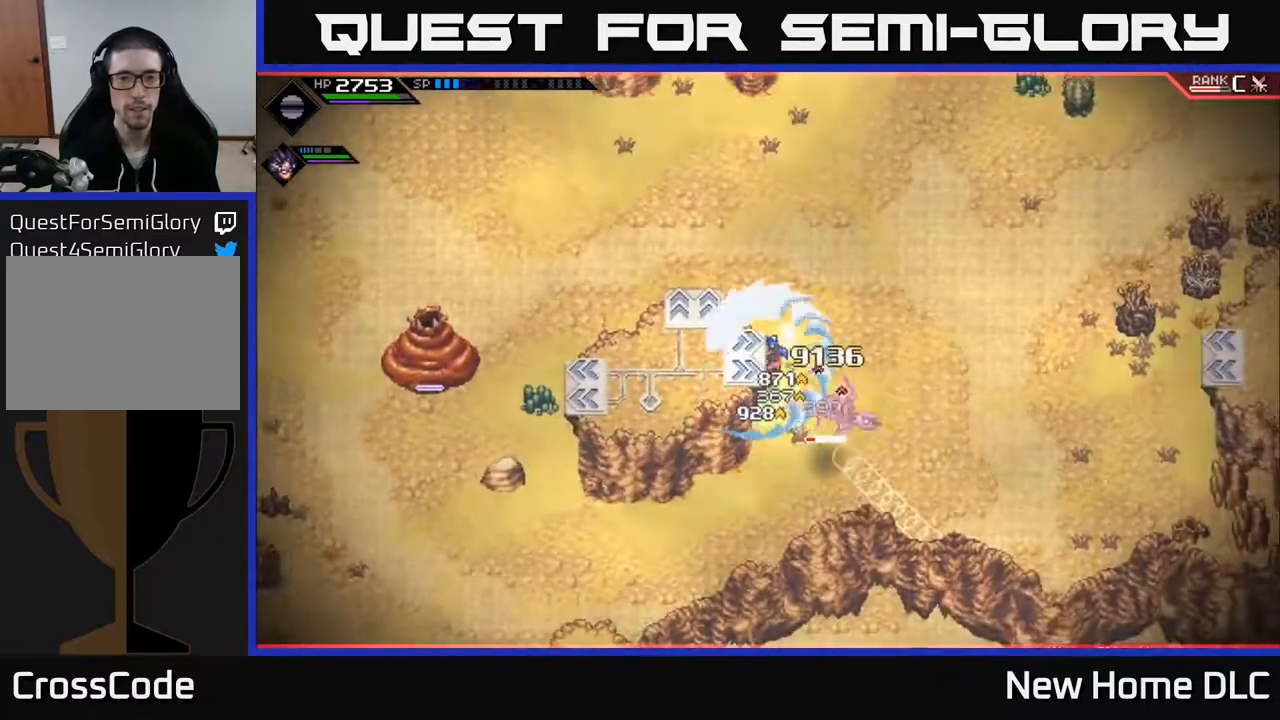
{"buttons": [], "left_stick": "down", "right_stick": "center", "events": [[50, "X", "down"], [117, "X", "up"], [200, "left_stick", "down-right"], [233, "L1", "down"], [367, "X", "down"], [417, "L1", "up"], [450, "X", "up"], [450, "left_stick", "down"]]}
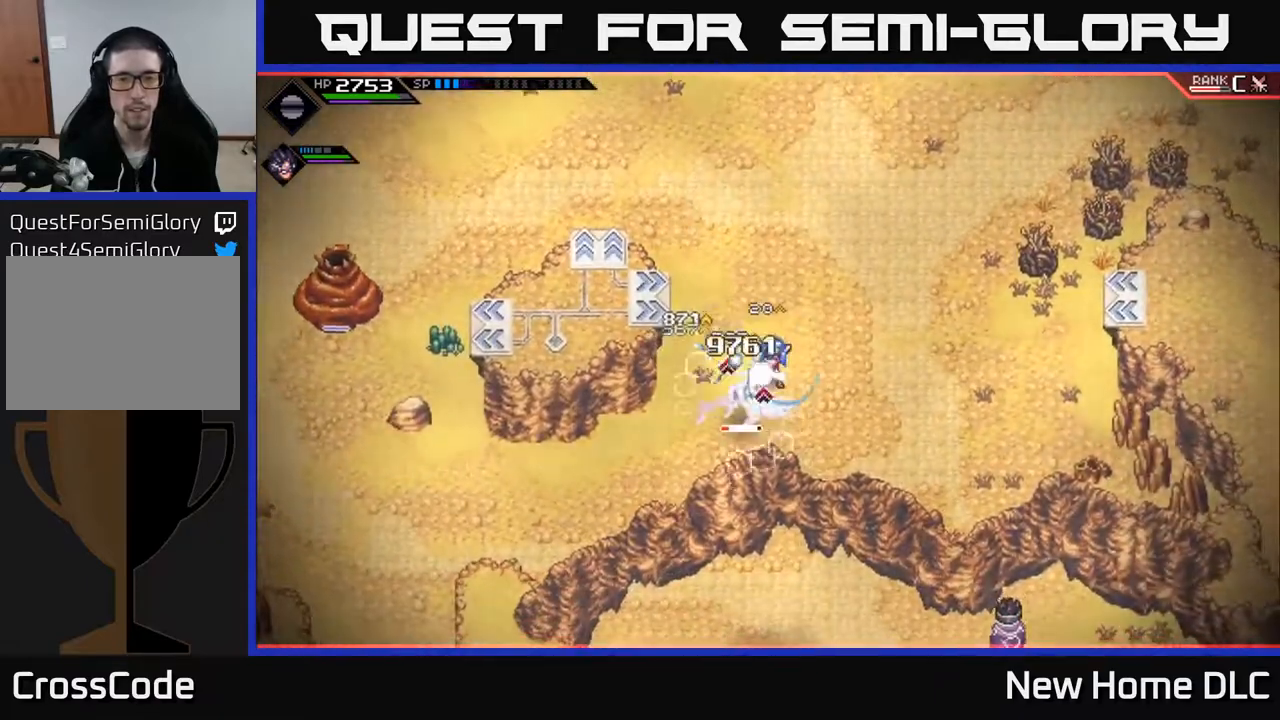
{"buttons": [], "left_stick": "down-left", "right_stick": "center", "events": [[50, "X", "down"], [100, "left_stick", "center"], [150, "X", "up"], [217, "X", "down"], [233, "left_stick", "down-left"], [317, "X", "up"], [400, "X", "down"], [500, "X", "up"]]}
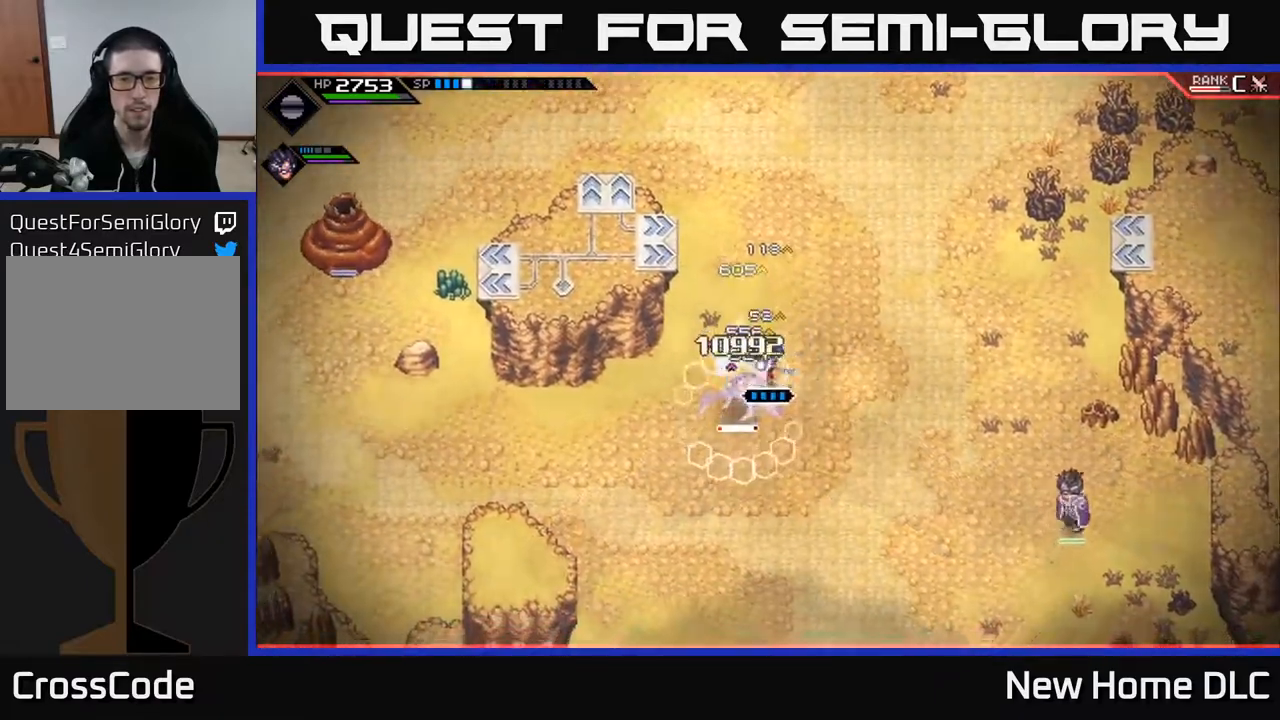
{"buttons": [], "left_stick": "left", "right_stick": "center", "events": [[117, "L1", "down"], [133, "left_stick", "left"], [233, "L1", "up"]]}
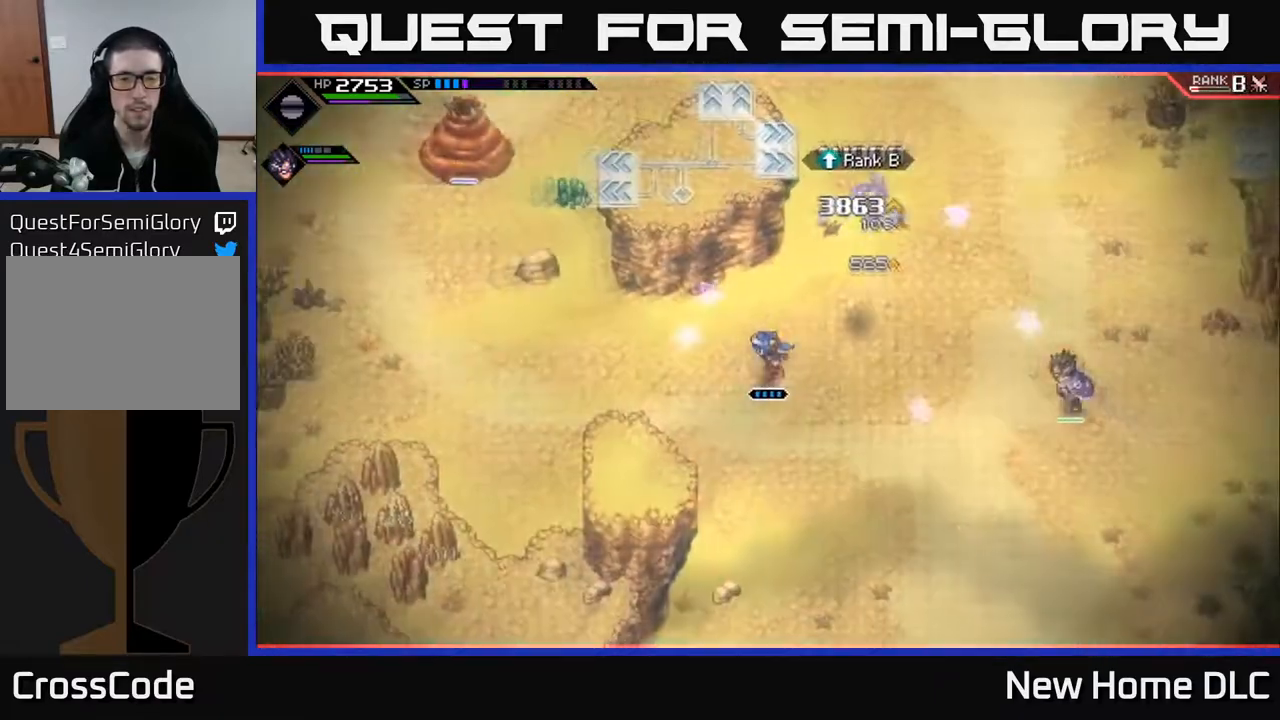
{"buttons": [], "left_stick": "left", "right_stick": "center", "events": []}
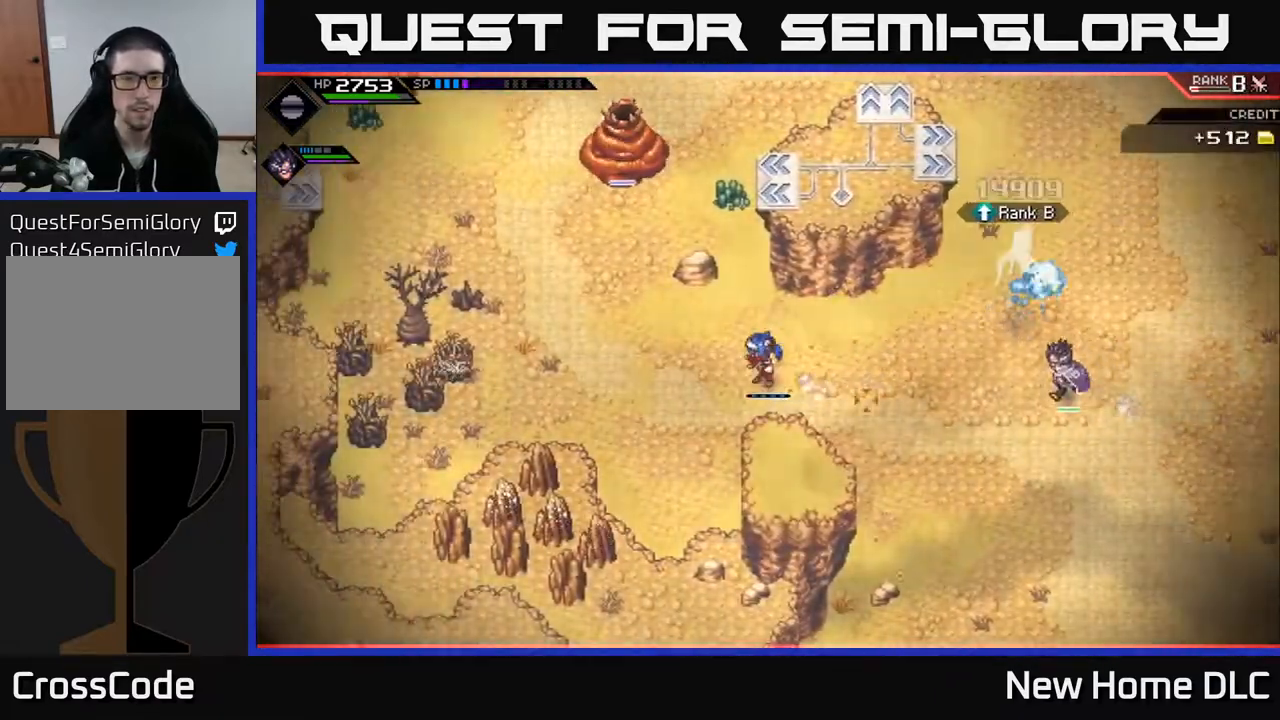
{"buttons": [], "left_stick": "down-left", "right_stick": "up-left", "events": [[17, "right_stick", "up-left"], [50, "left_stick", "up-left"], [317, "left_stick", "left"], [500, "left_stick", "down-left"]]}